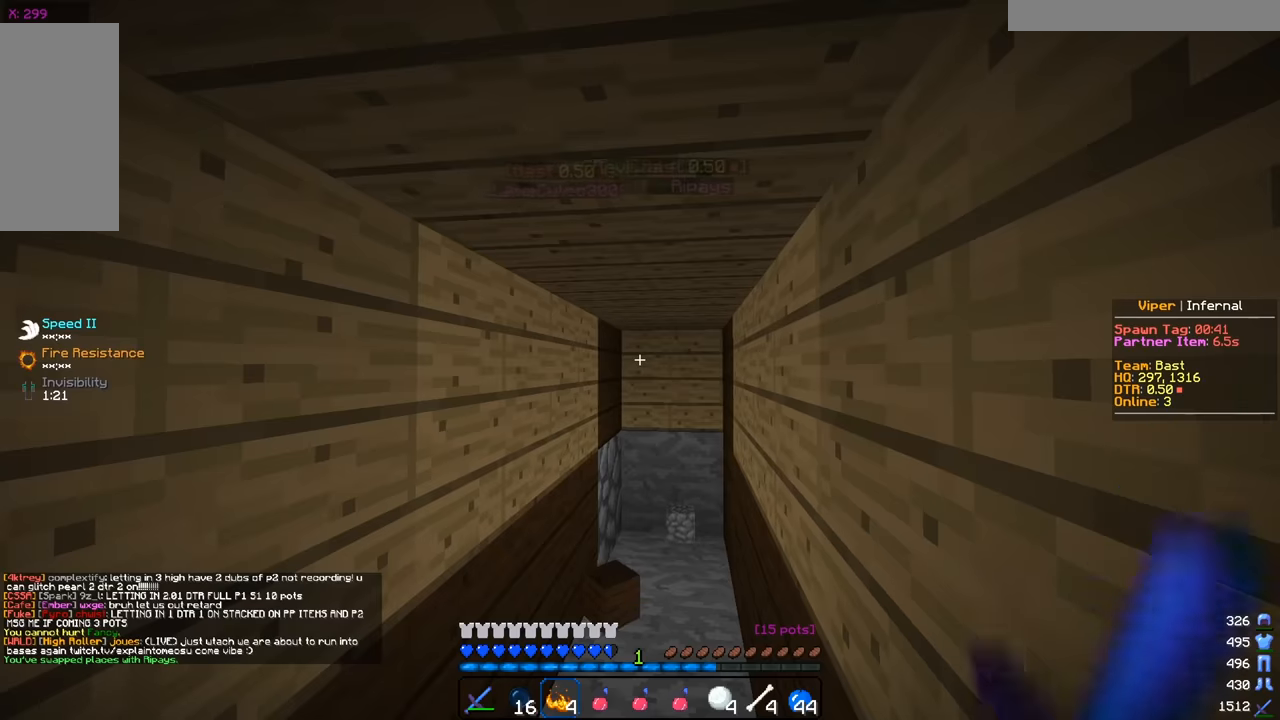
Gameplay with keyboard and mouse; each line is a JSON object with the keys and mouse buttons held at the frame after it. "events" lists presses ("down") and releases ("up") of "a", "d", "s", "w", "mouse_left" and "mouse_right" between this image and that frame as [ms after this image, input, new state], when the widget could be followed in between. "mouse_left", "mouse_right" = the "left", "right" buttons of the "mouse" list. No other keys are recorded. Fast repeated clicks can show as one long hold. Mouse movement is not recorded.
{"keys": [], "mouse": [], "events": [[17, "mouse_right", "down"], [267, "mouse_right", "up"], [317, "mouse_right", "down"], [434, "mouse_right", "up"]]}
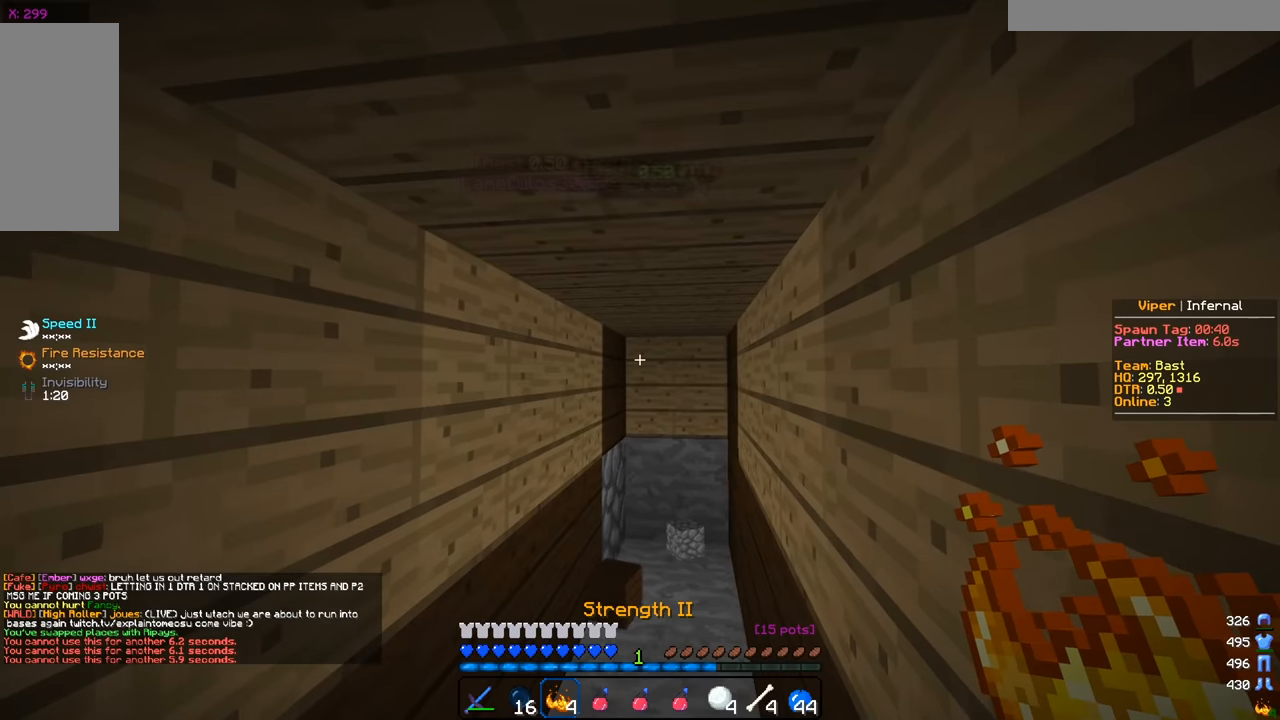
{"keys": ["s"], "mouse": [], "events": [[183, "s", "down"]]}
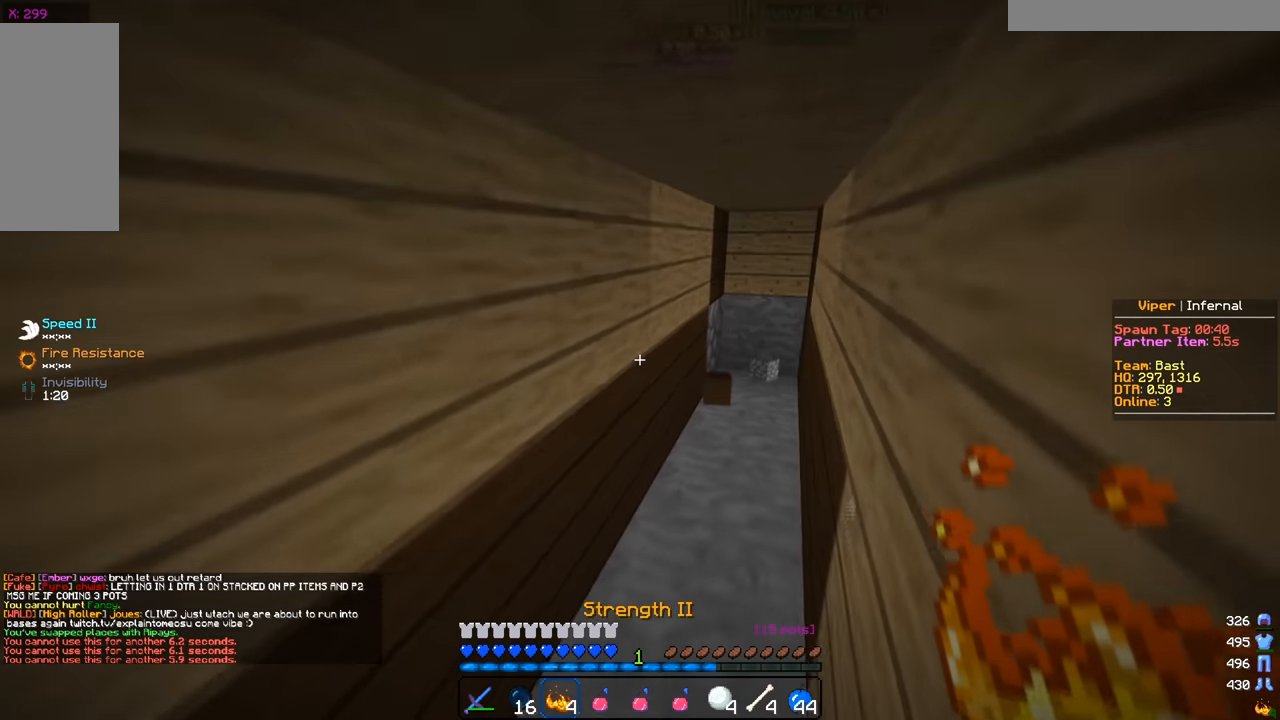
{"keys": [], "mouse": []}
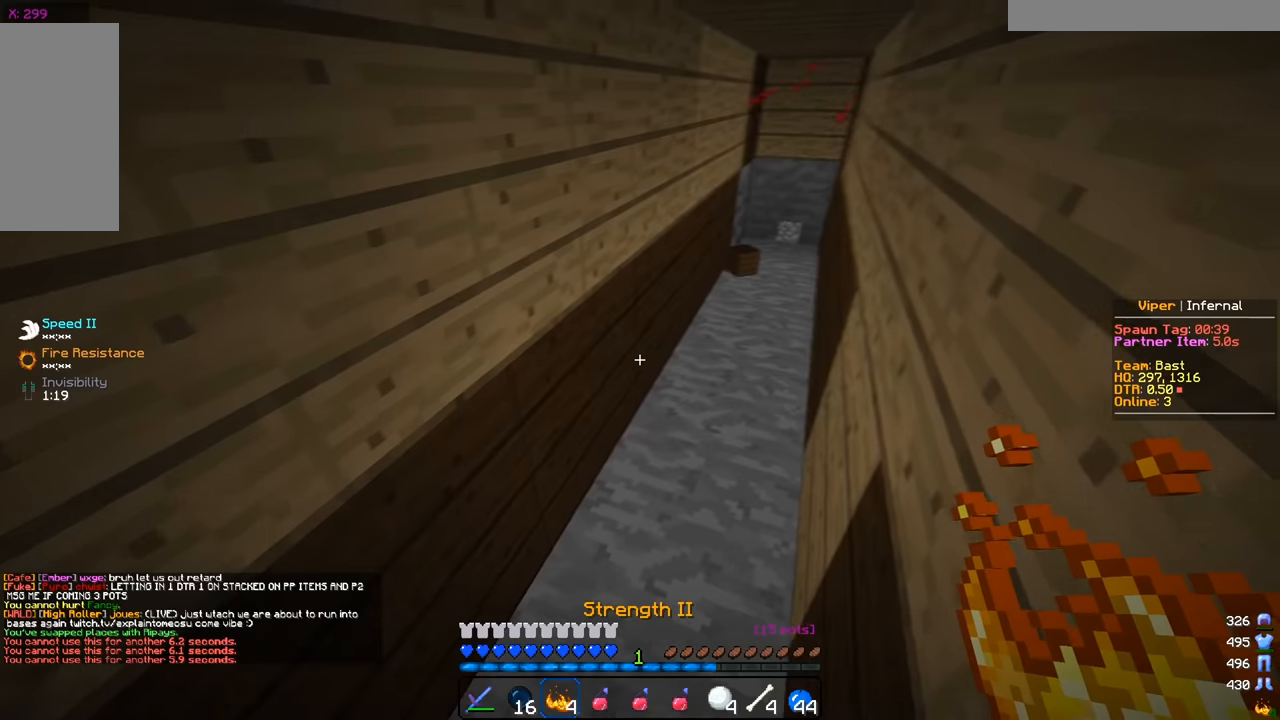
{"keys": ["s"], "mouse": [], "events": [[83, "d", "down"], [166, "w", "down"], [283, "d", "up"], [333, "w", "up"], [367, "s", "down"]]}
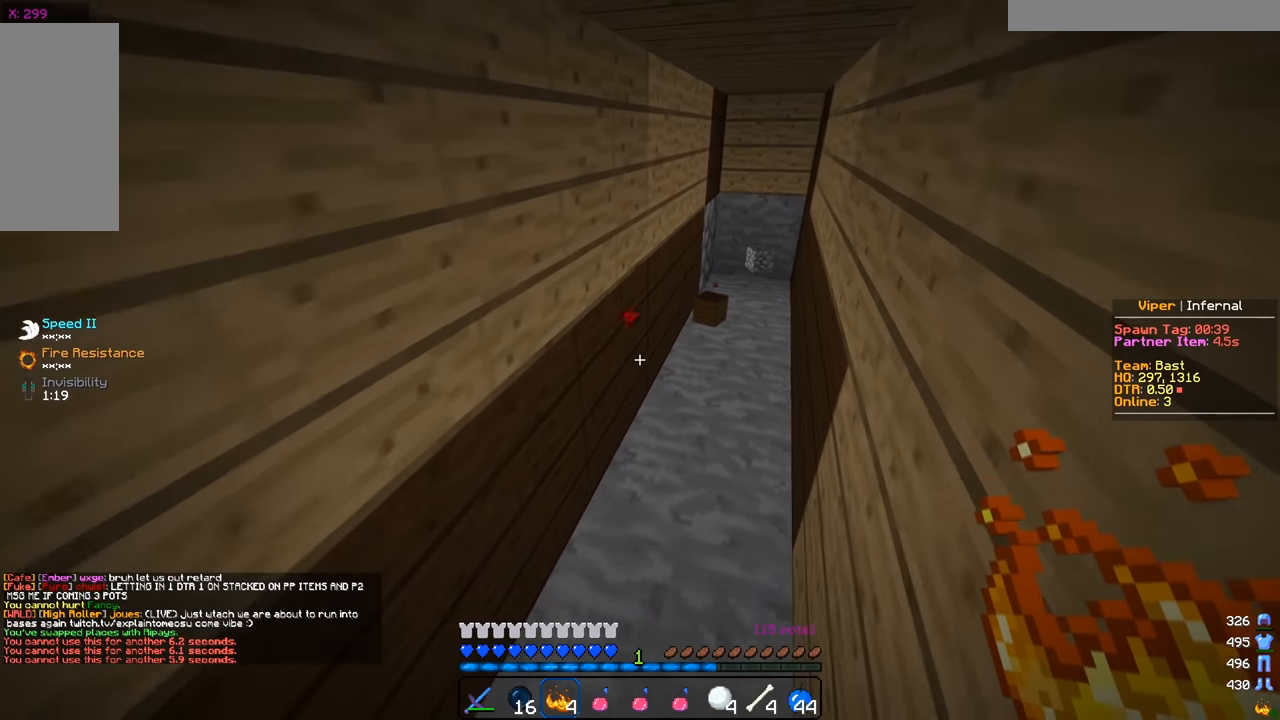
{"keys": [], "mouse": [], "events": [[17, "s", "up"]]}
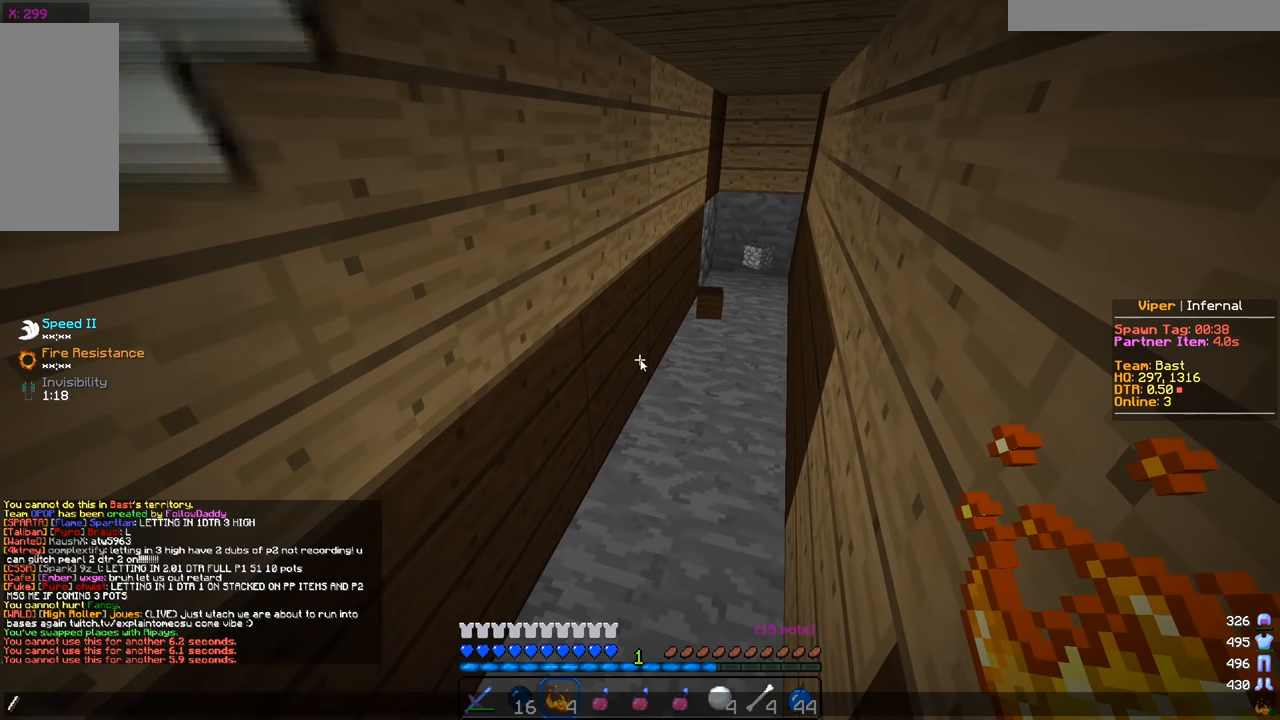
{"keys": [], "mouse": [], "events": []}
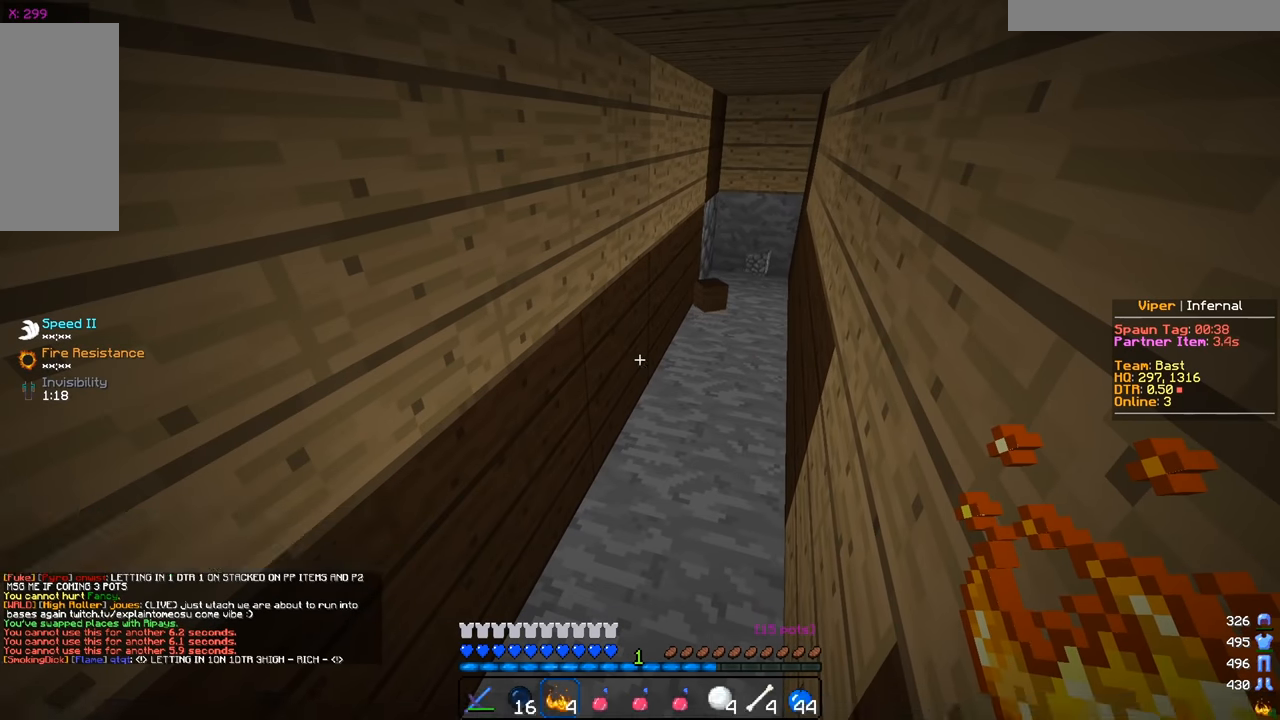
{"keys": [], "mouse": []}
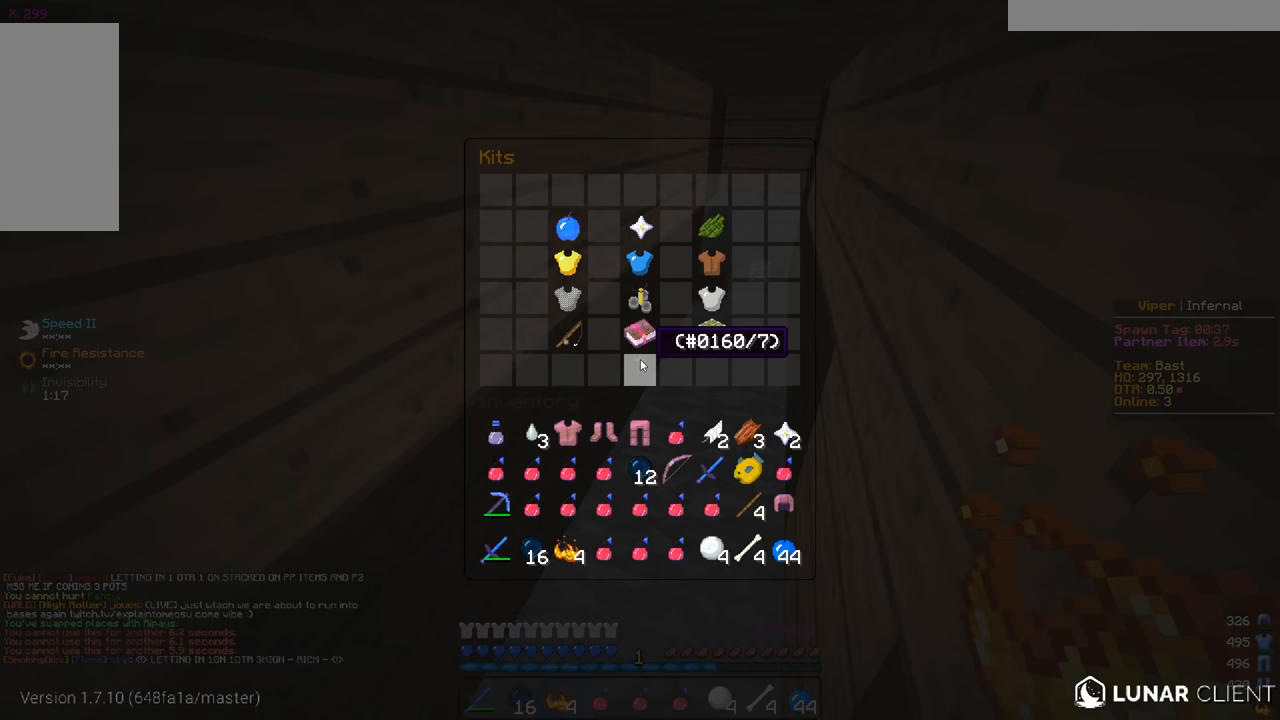
{"keys": [], "mouse": [], "events": []}
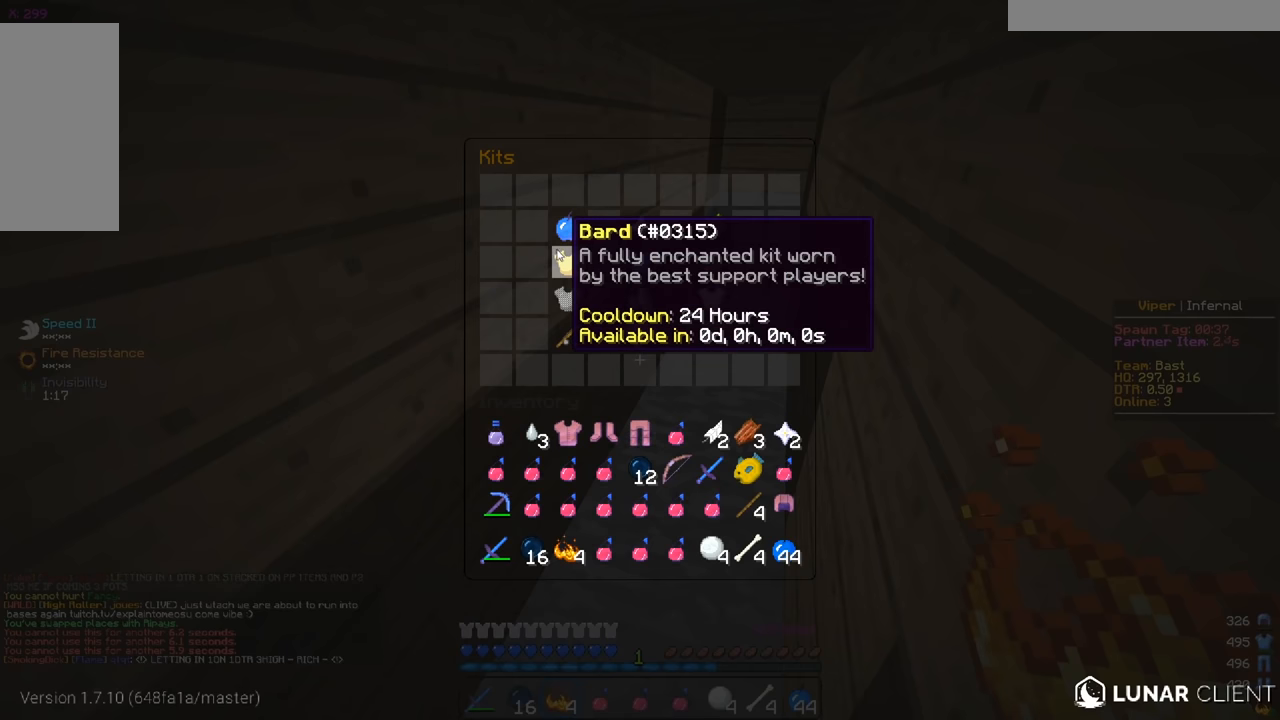
{"keys": [], "mouse": [], "events": []}
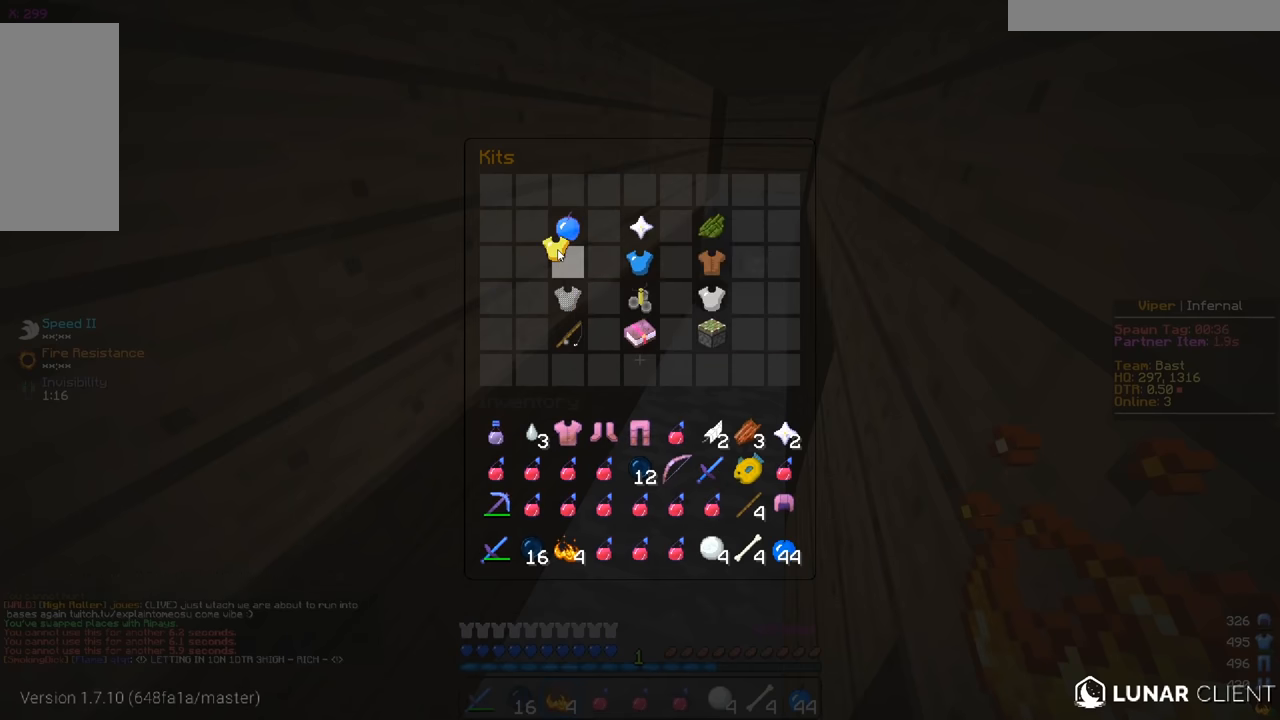
{"keys": ["d", "w"], "mouse": [], "events": [[450, "d", "down"], [501, "w", "down"]]}
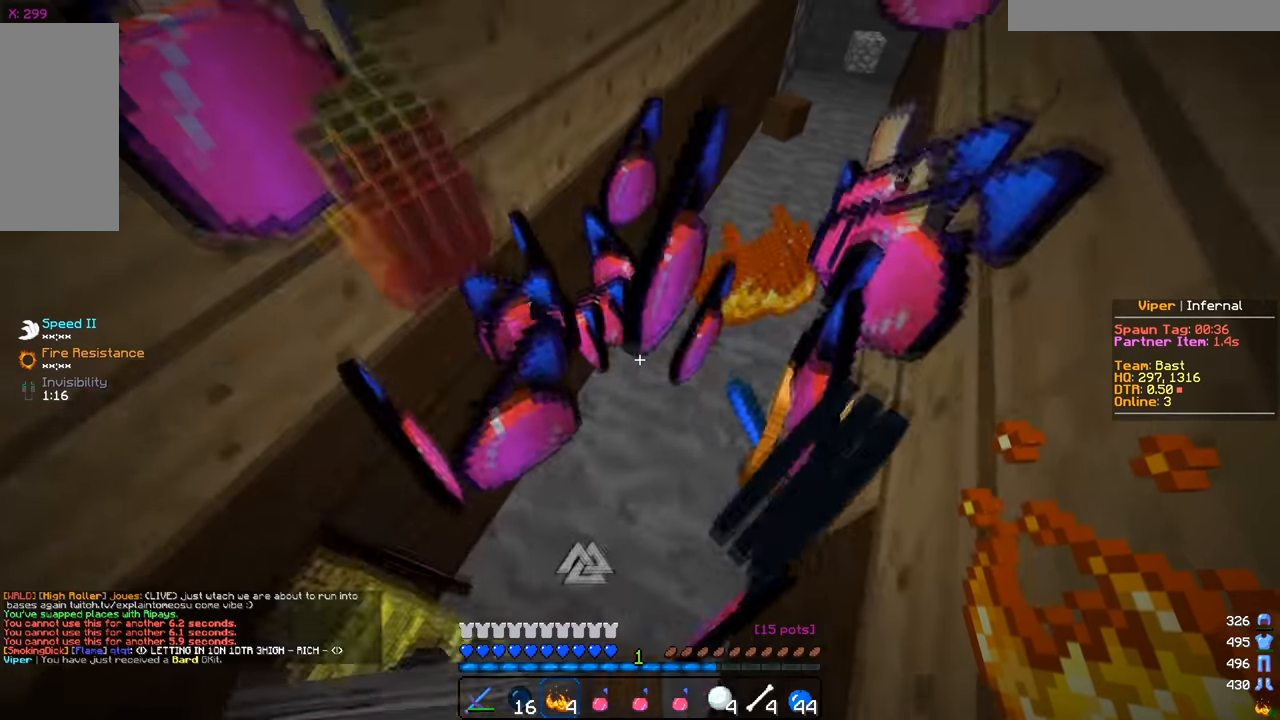
{"keys": [], "mouse": []}
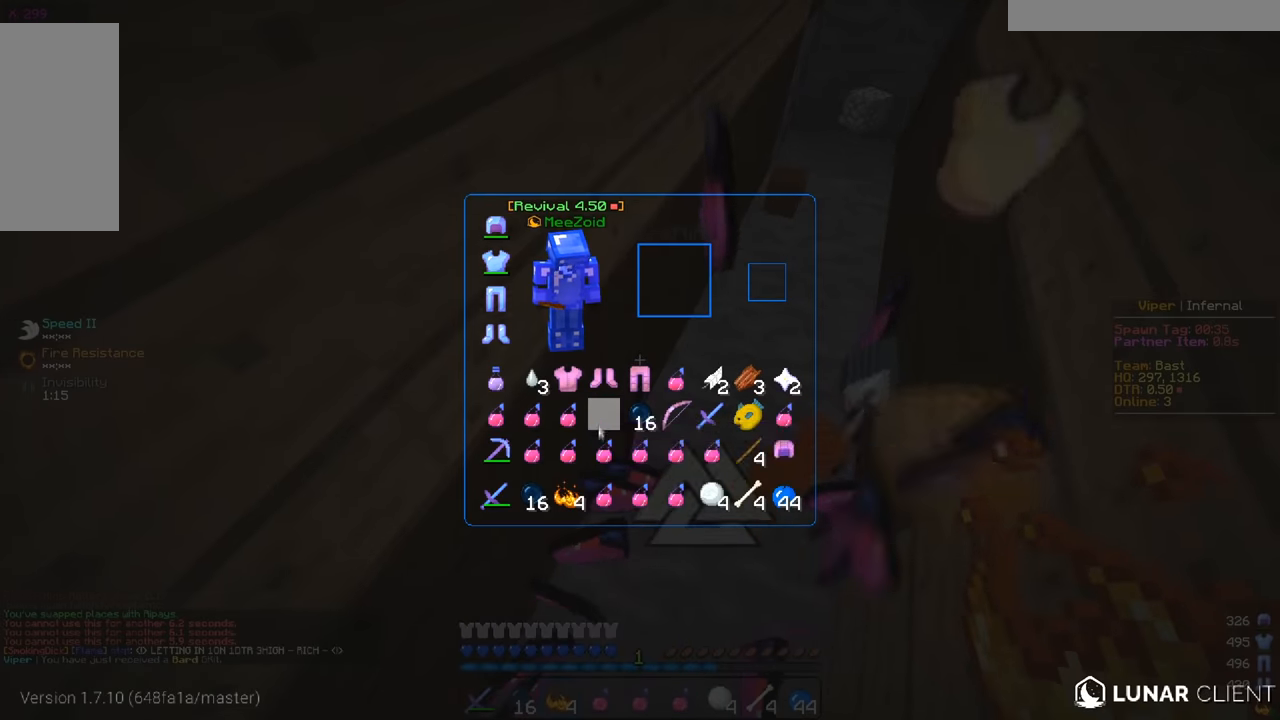
{"keys": [], "mouse": [], "events": []}
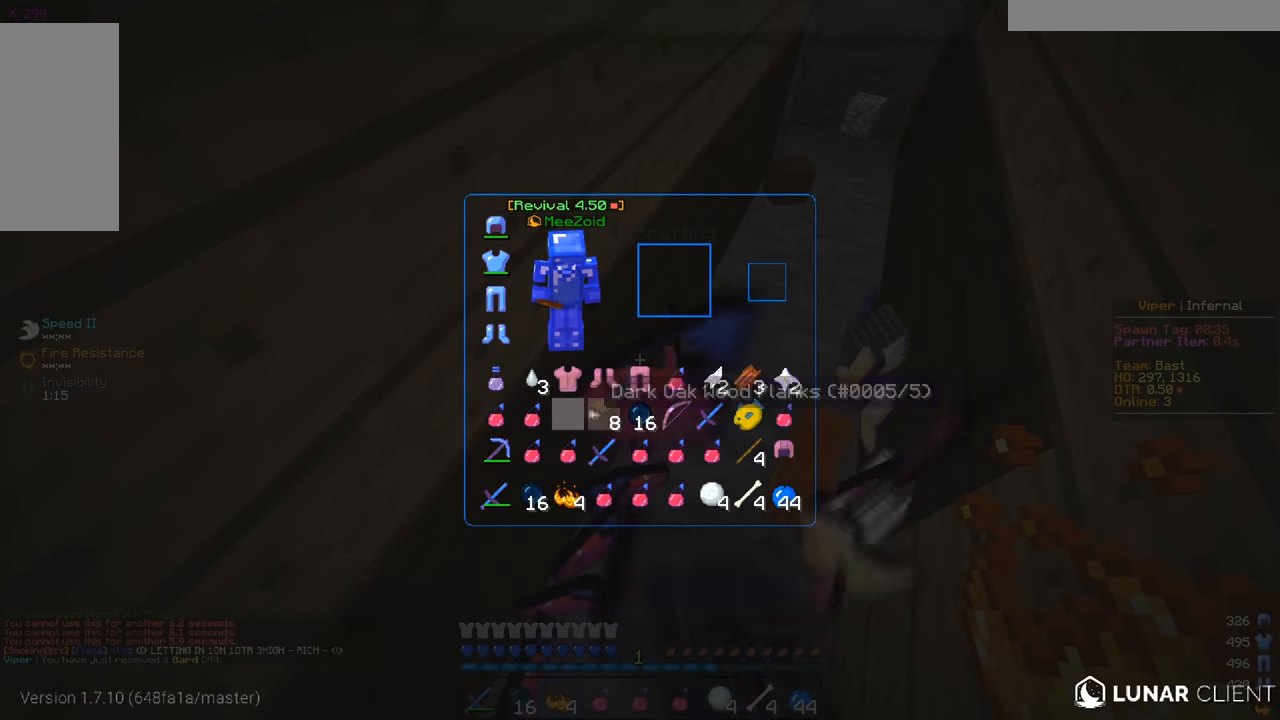
{"keys": [], "mouse": [], "events": []}
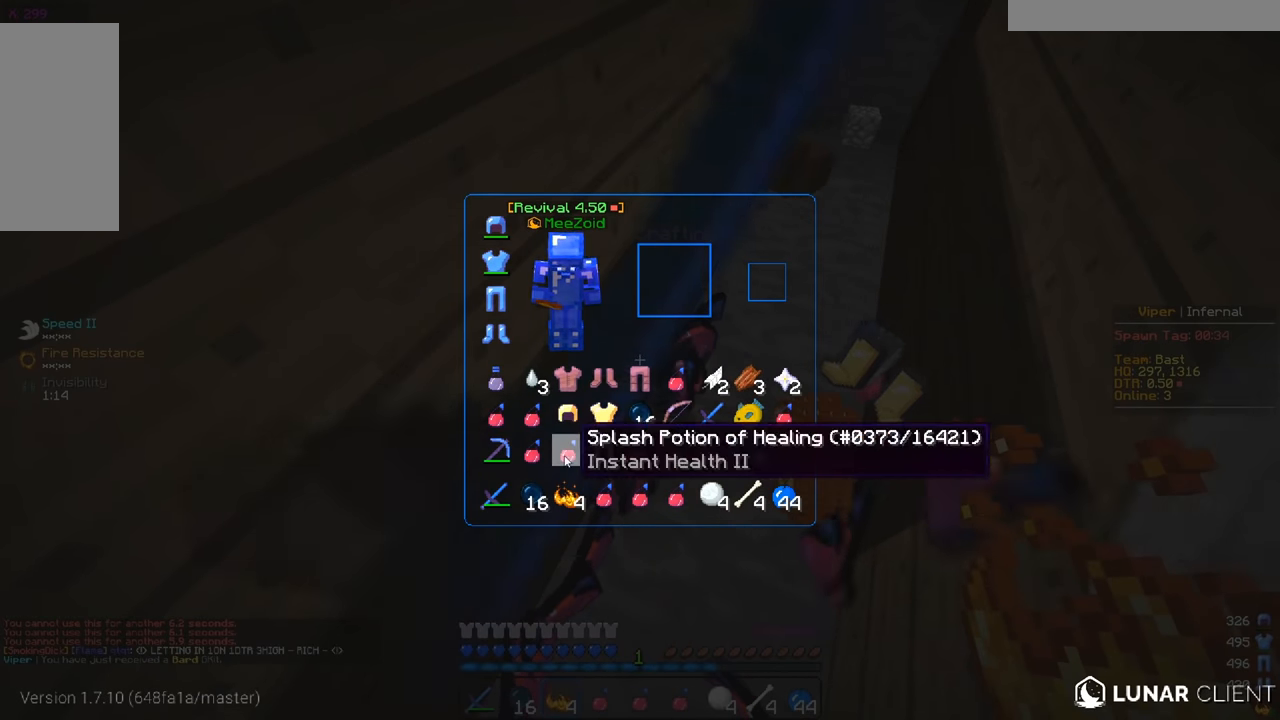
{"keys": [], "mouse": [], "events": []}
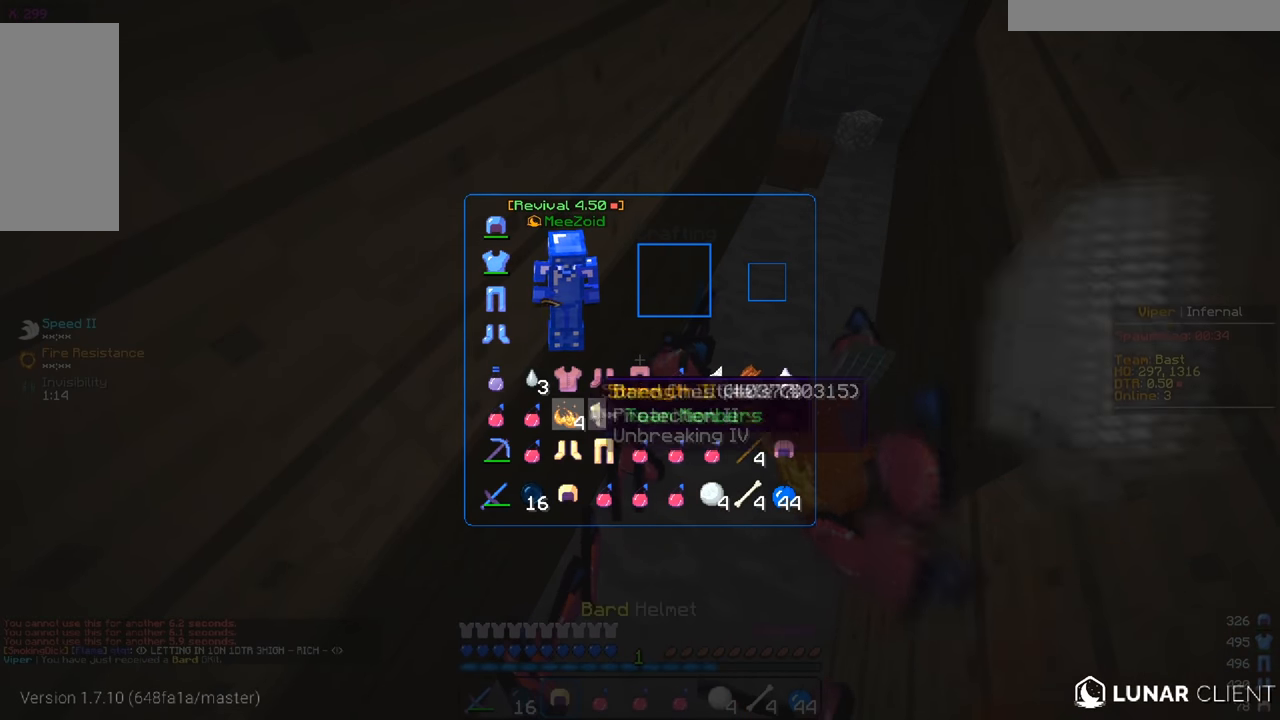
{"keys": [], "mouse": [], "events": []}
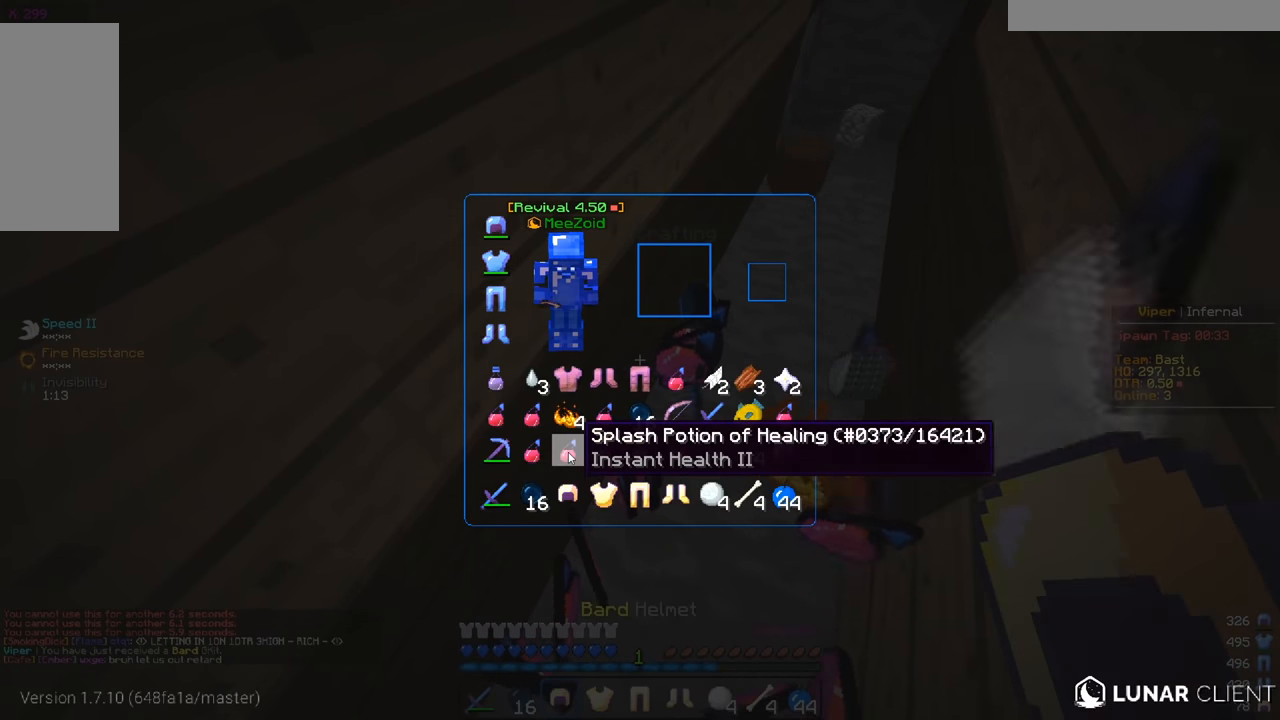
{"keys": [], "mouse": [], "events": []}
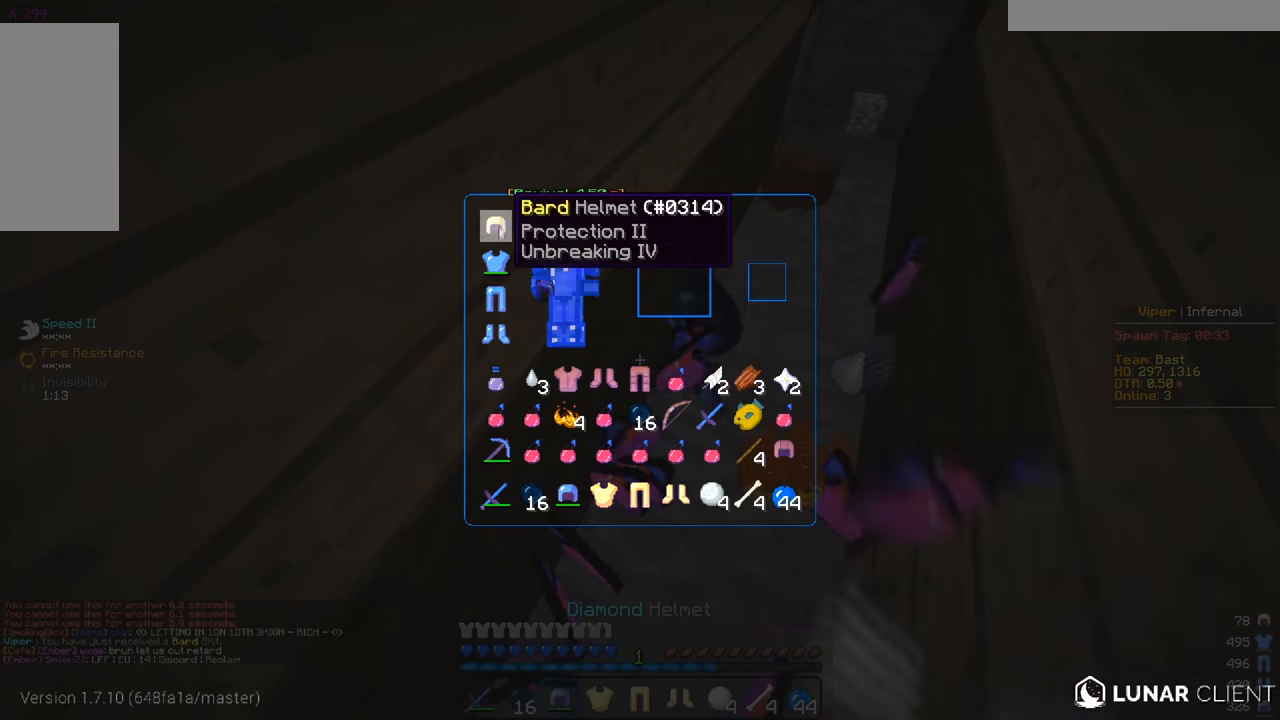
{"keys": [], "mouse": [], "events": []}
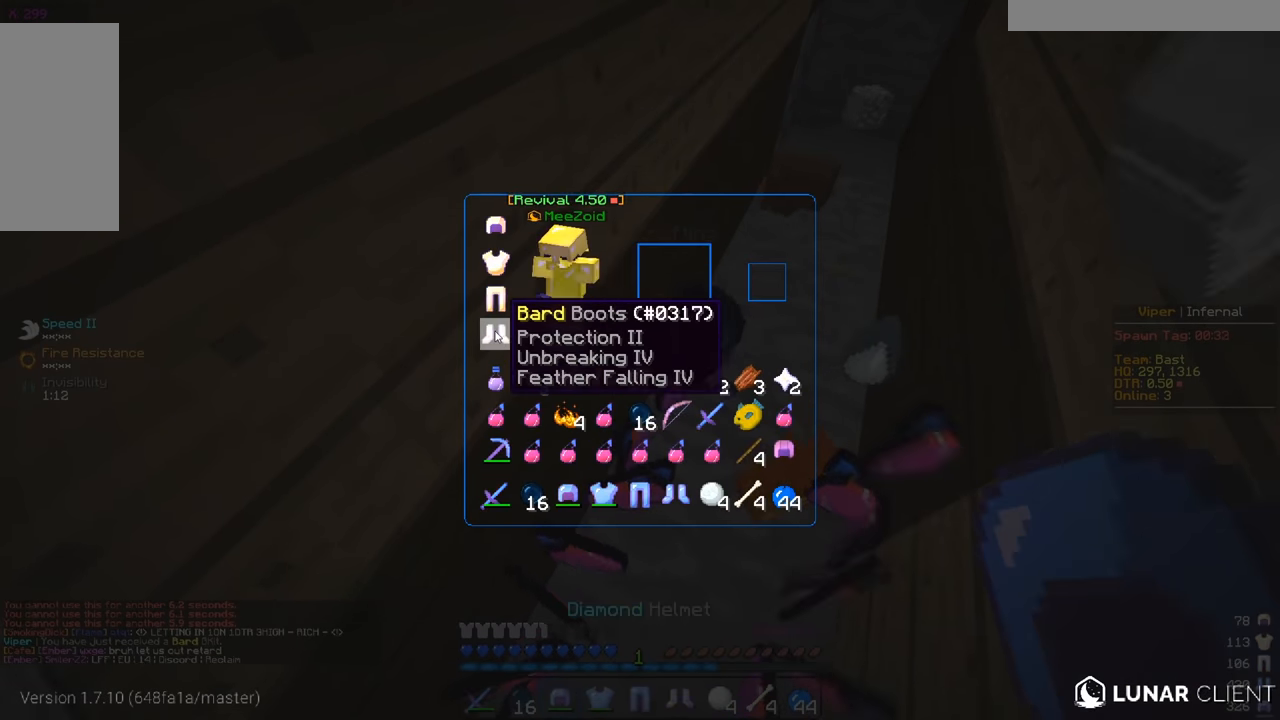
{"keys": [], "mouse": [], "events": []}
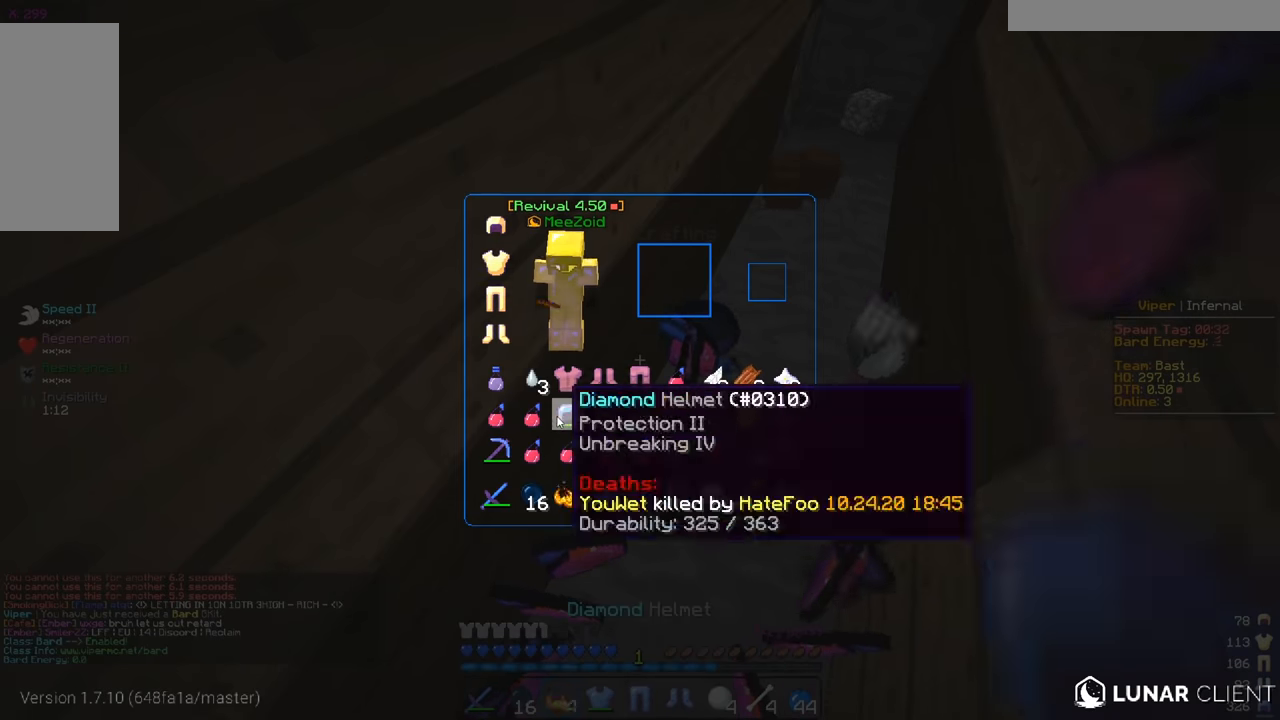
{"keys": [], "mouse": [], "events": [[300, "s", "down"], [484, "s", "up"]]}
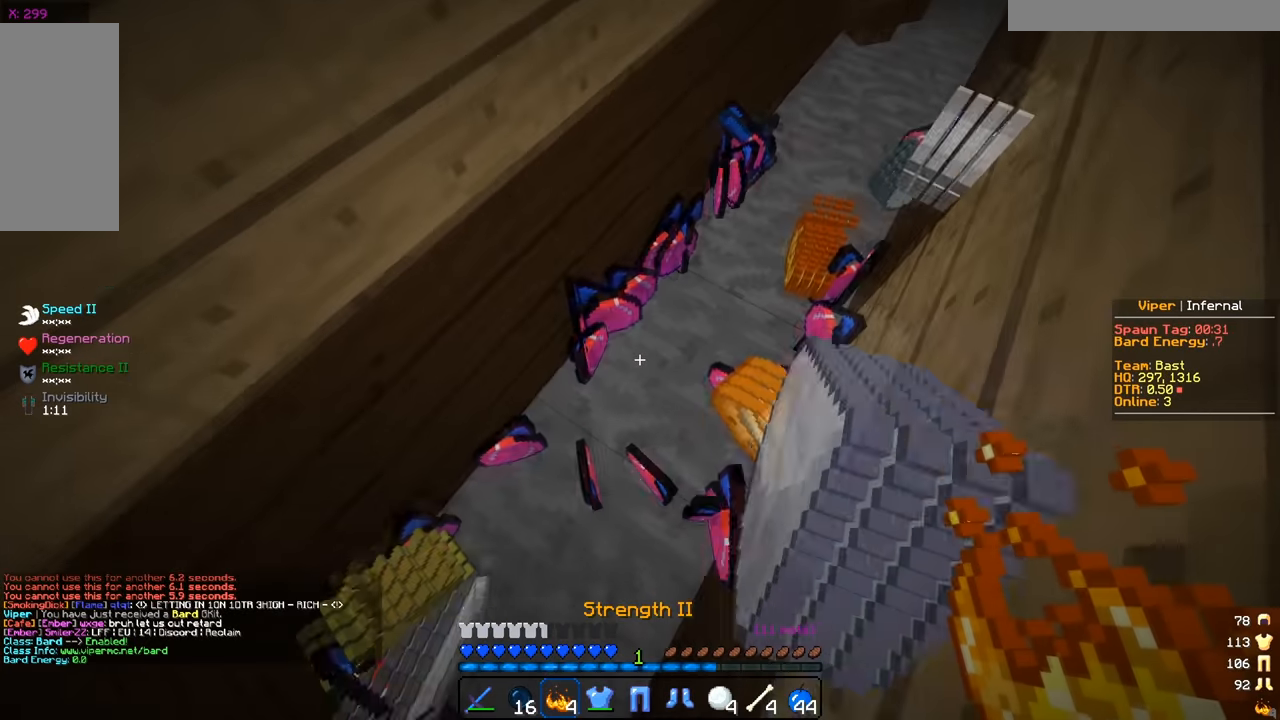
{"keys": [], "mouse": [], "events": [[17, "d", "down"], [184, "d", "up"]]}